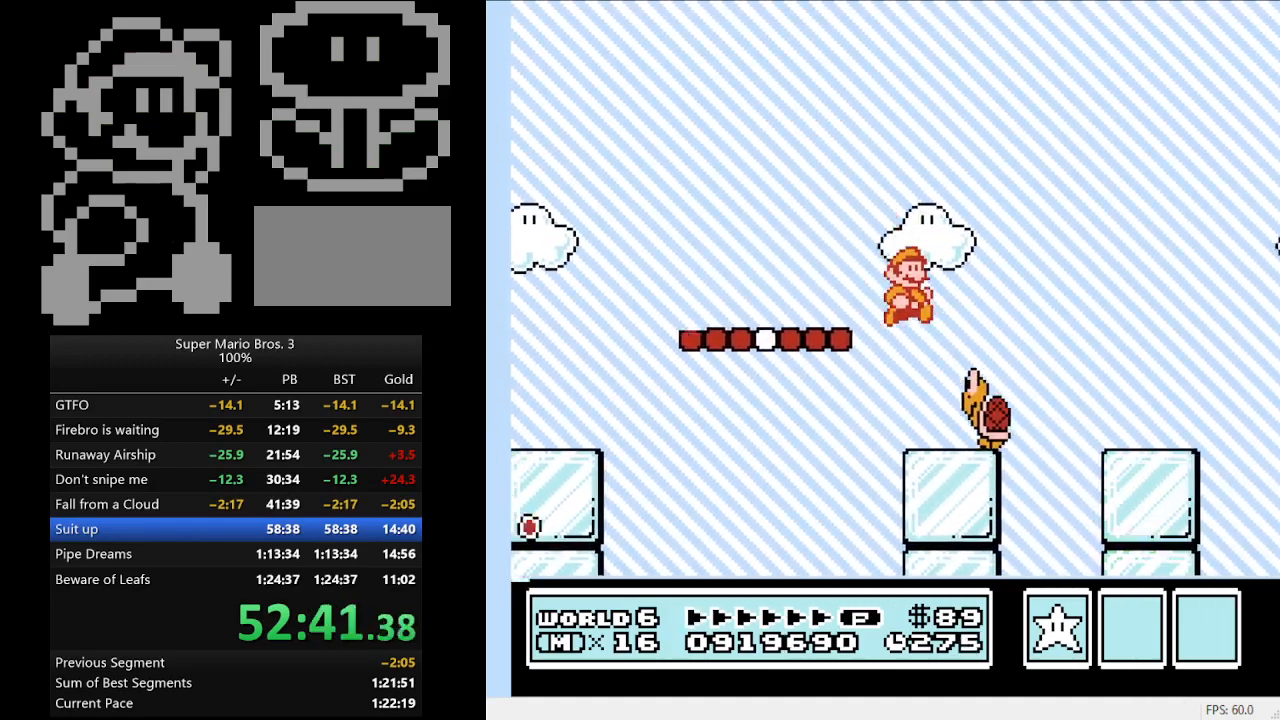
Gameplay with a controller (Nintendo layout); each line is a JSON object with the inputs held at the frame after it. "events" lists button and stick changes between this image and that frame as [ms after this image, input, new state], when the widget could be followed in between. Not read: L3 R3.
{"buttons": ["B", "DPAD_RIGHT"], "events": [[33, "A", "down"], [200, "A", "up"]]}
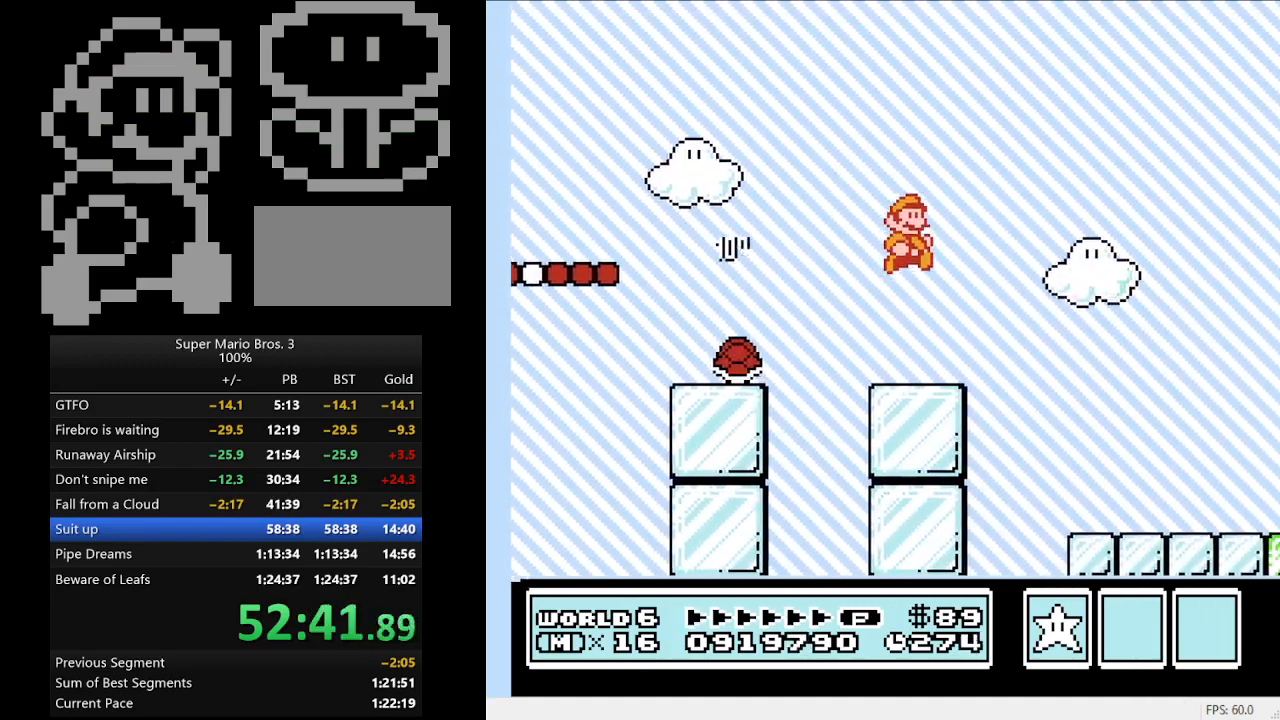
{"buttons": ["B", "DPAD_RIGHT"], "events": []}
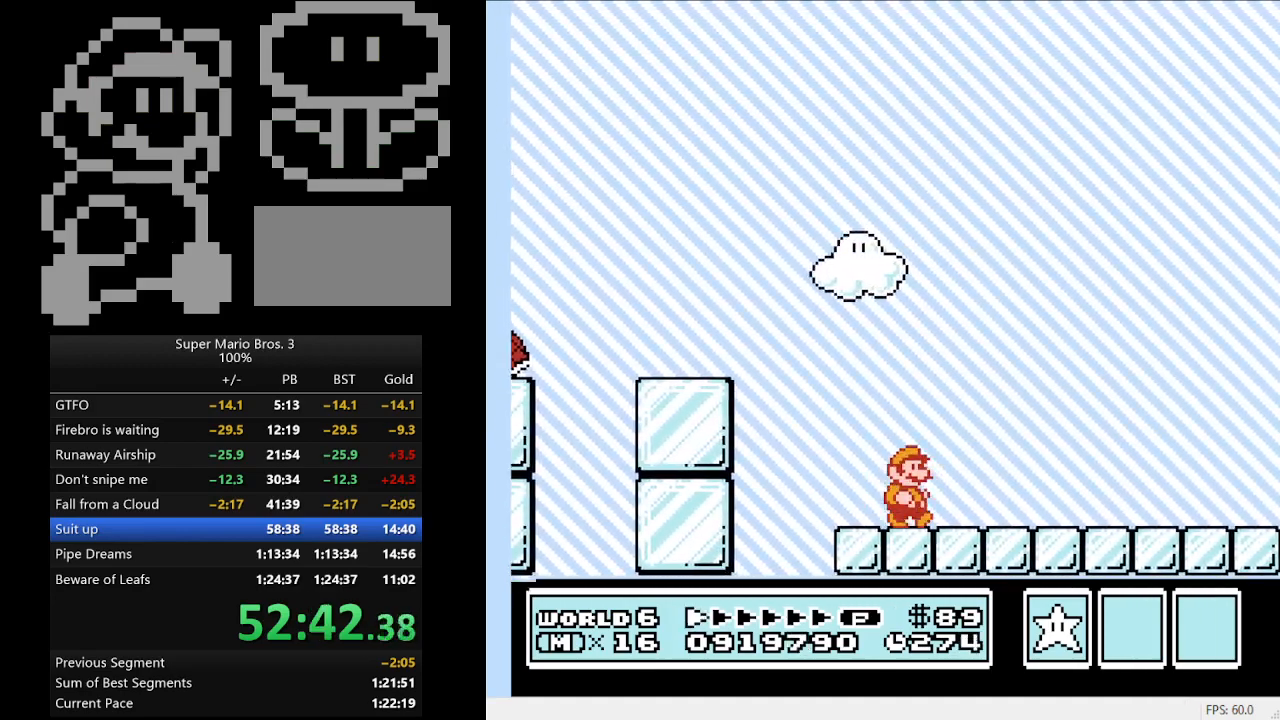
{"buttons": ["B", "DPAD_RIGHT"], "events": []}
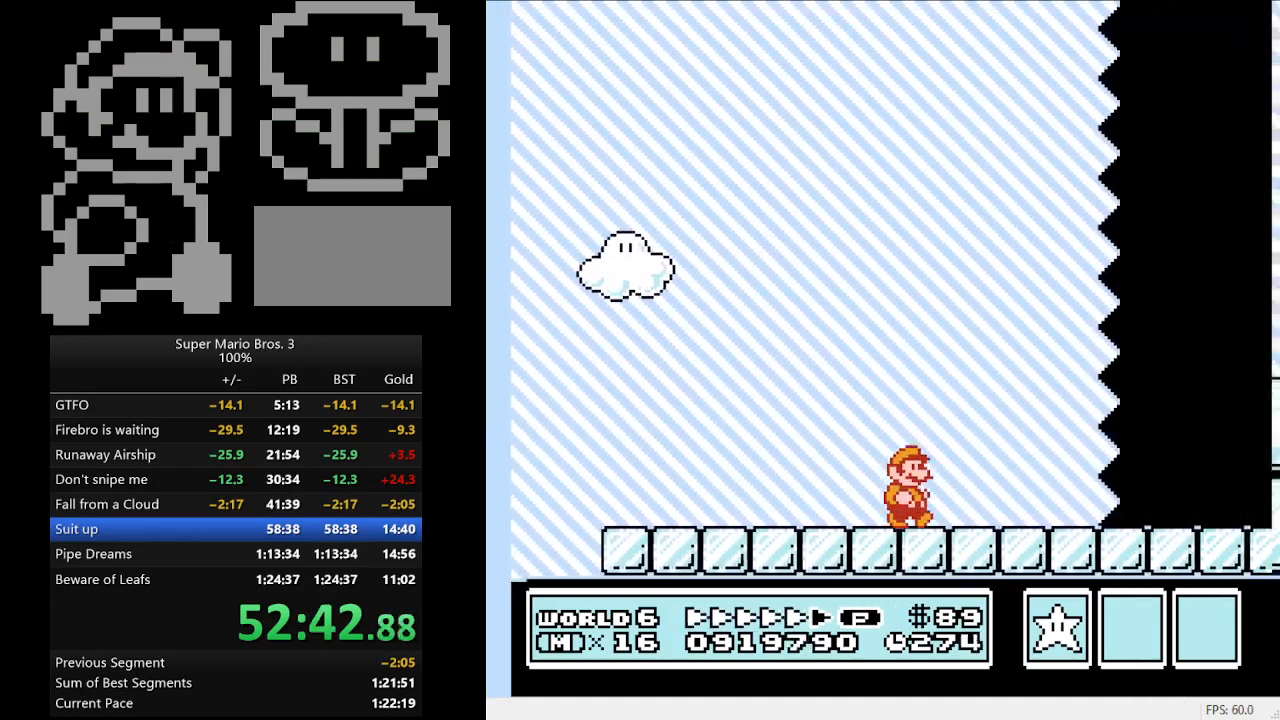
{"buttons": ["B", "DPAD_RIGHT"], "events": []}
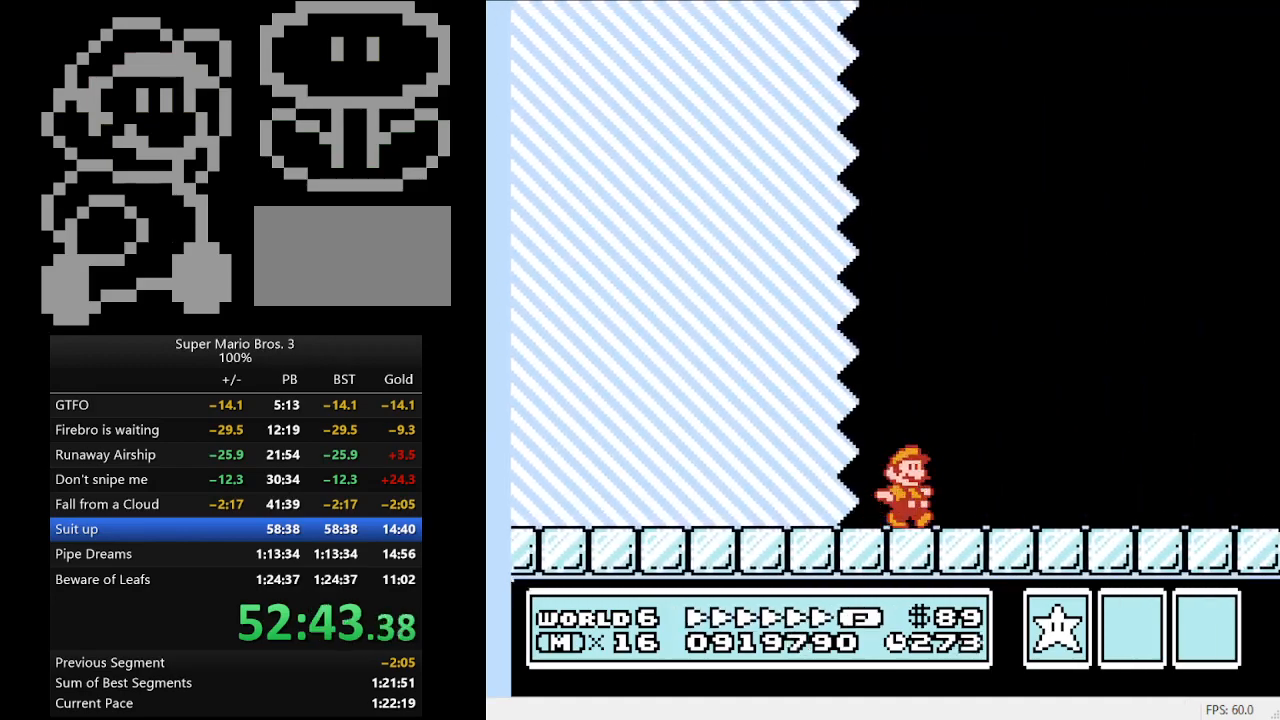
{"buttons": ["B", "DPAD_RIGHT"], "events": []}
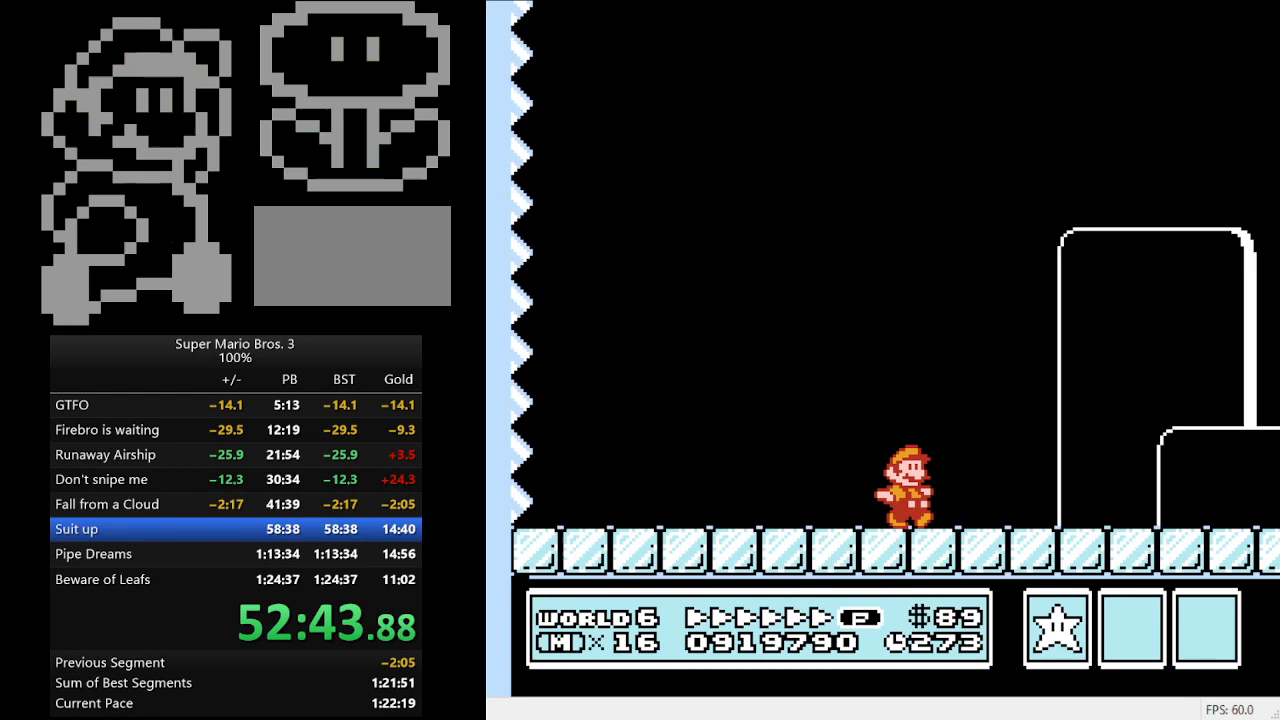
{"buttons": ["B", "DPAD_RIGHT"], "events": []}
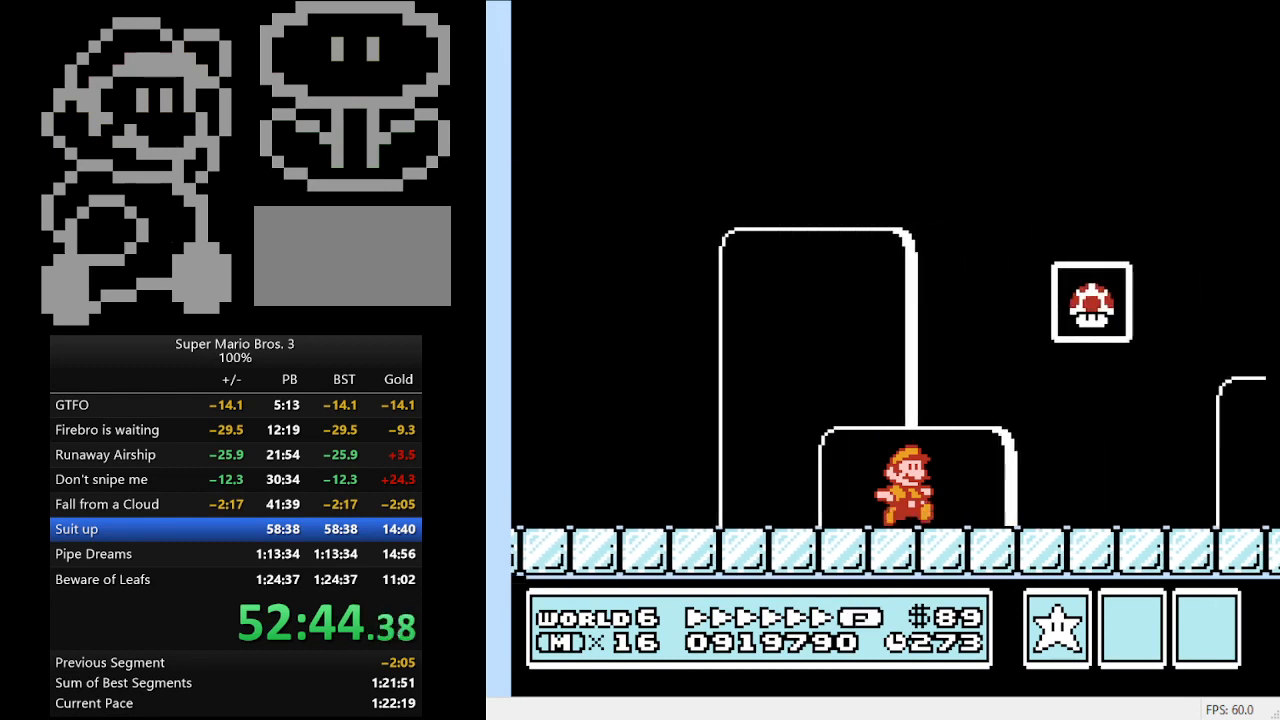
{"buttons": ["A", "B", "DPAD_LEFT"], "events": [[100, "DPAD_LEFT", "down"], [100, "DPAD_RIGHT", "up"], [233, "A", "down"]]}
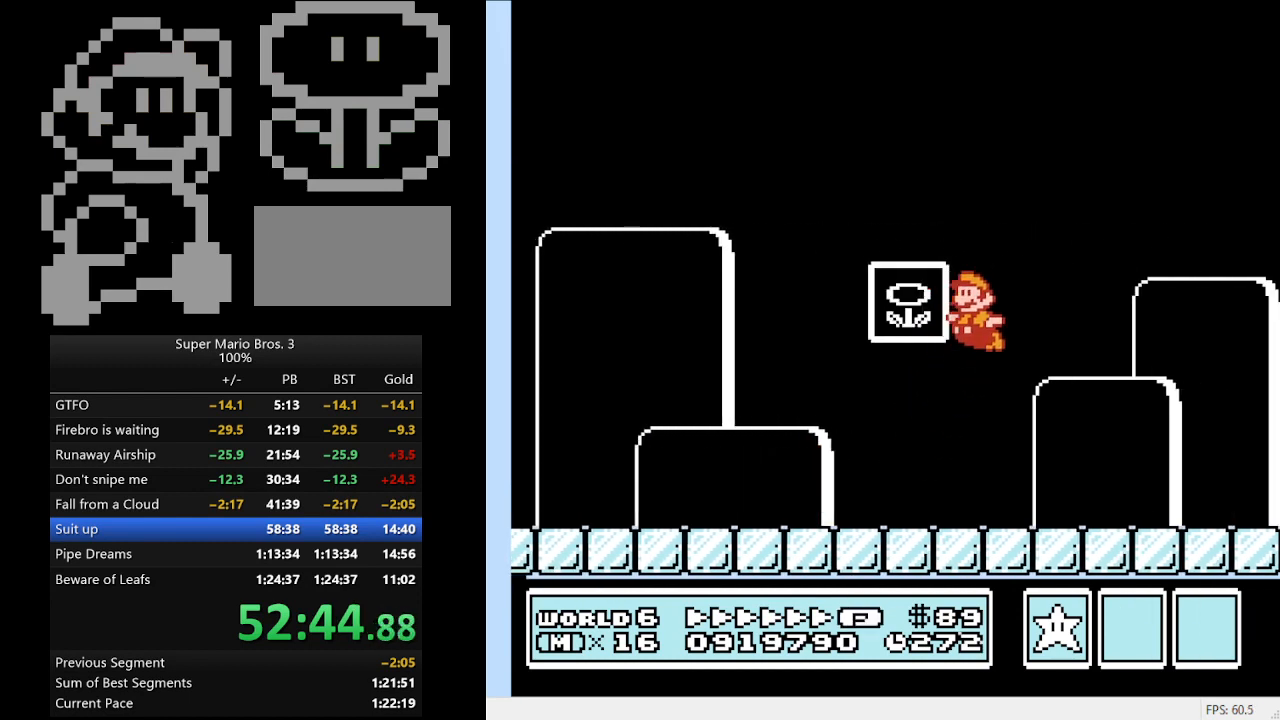
{"buttons": ["B", "DPAD_LEFT"], "events": [[467, "A", "up"]]}
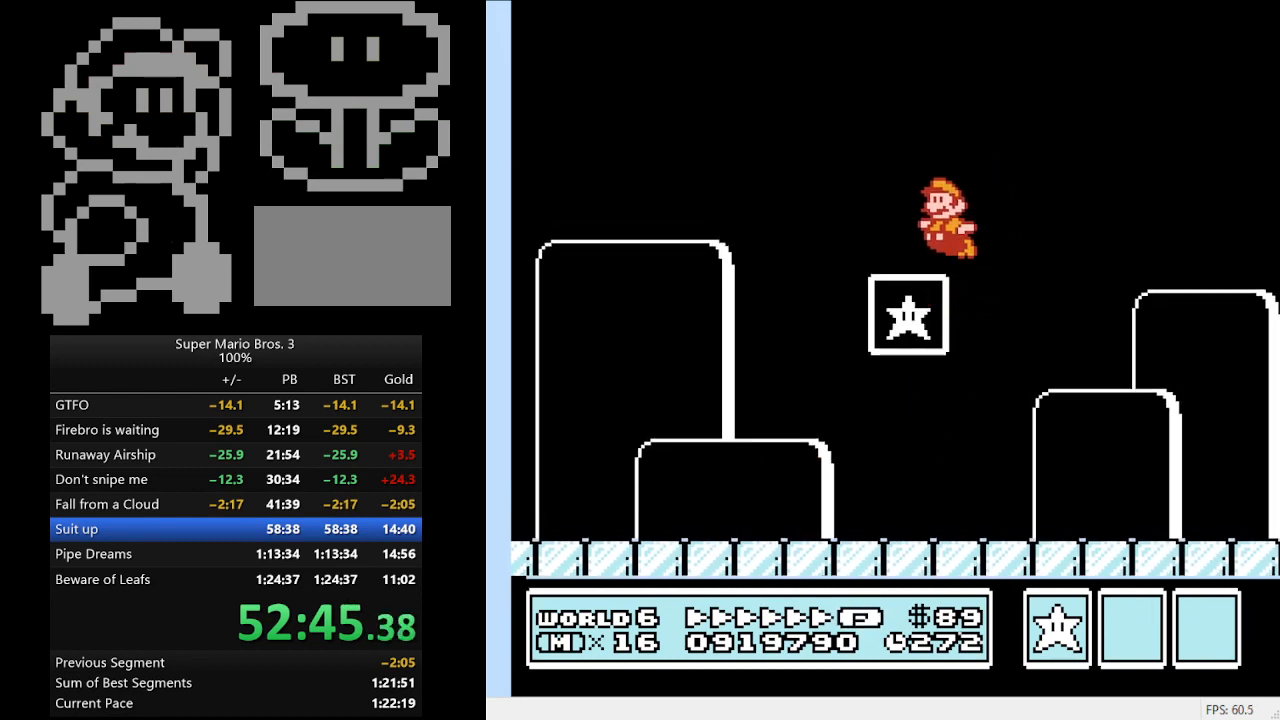
{"buttons": [], "events": [[167, "DPAD_LEFT", "up"], [333, "B", "up"]]}
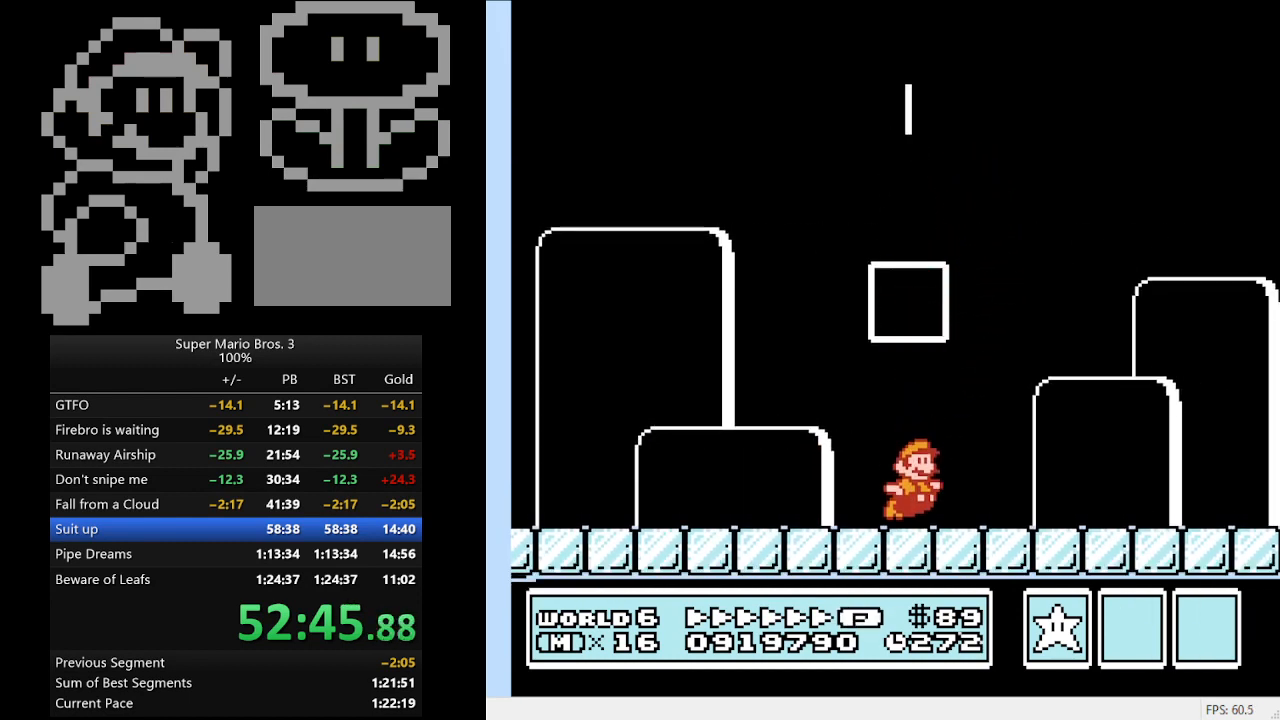
{"buttons": [], "events": []}
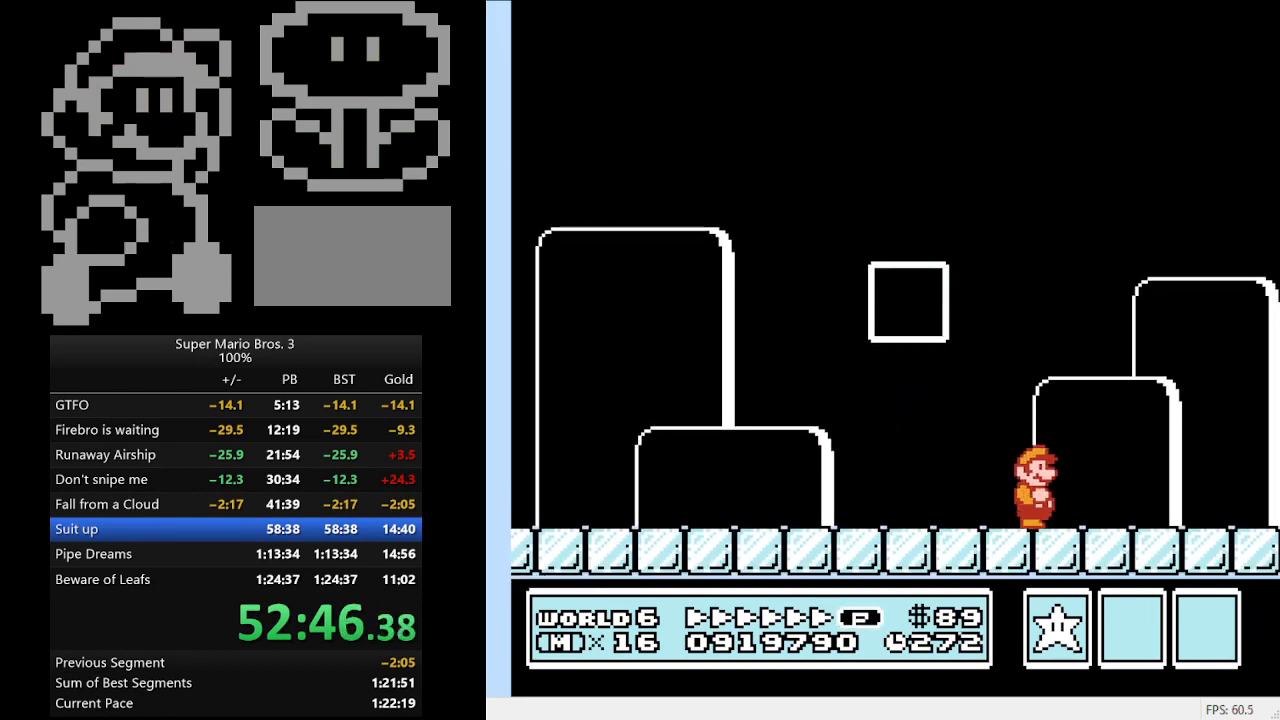
{"buttons": [], "events": []}
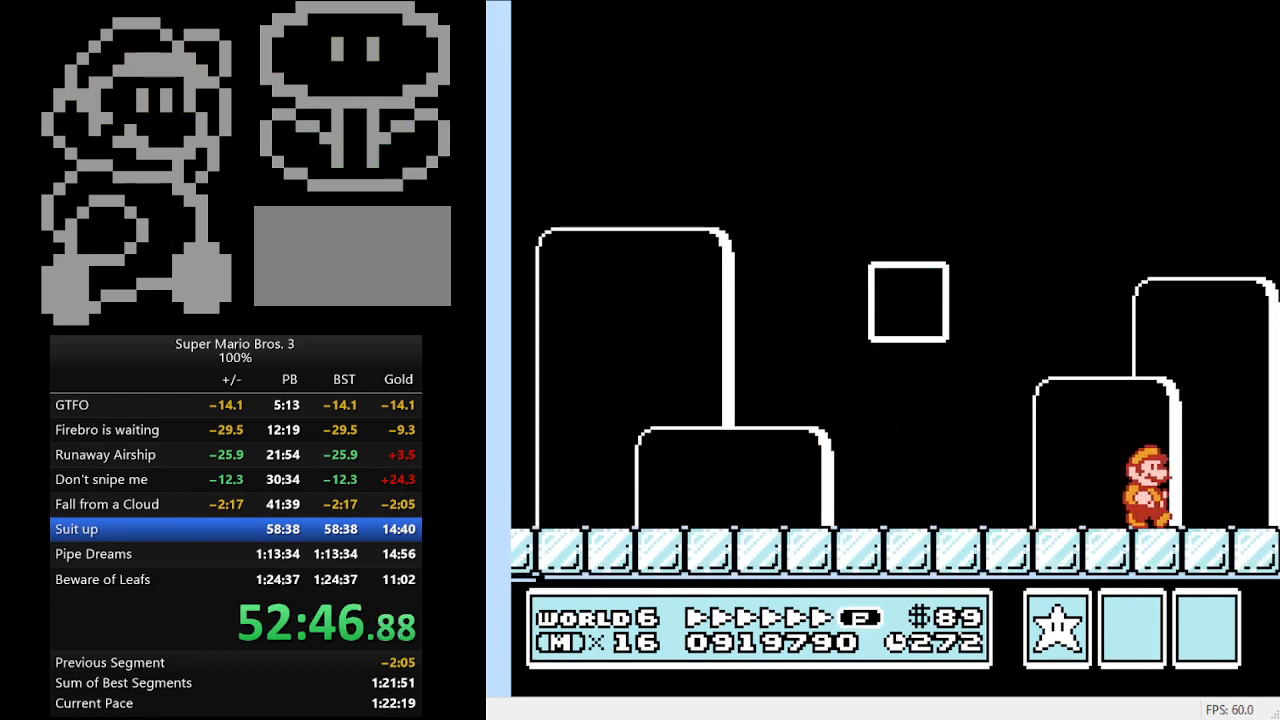
{"buttons": [], "events": []}
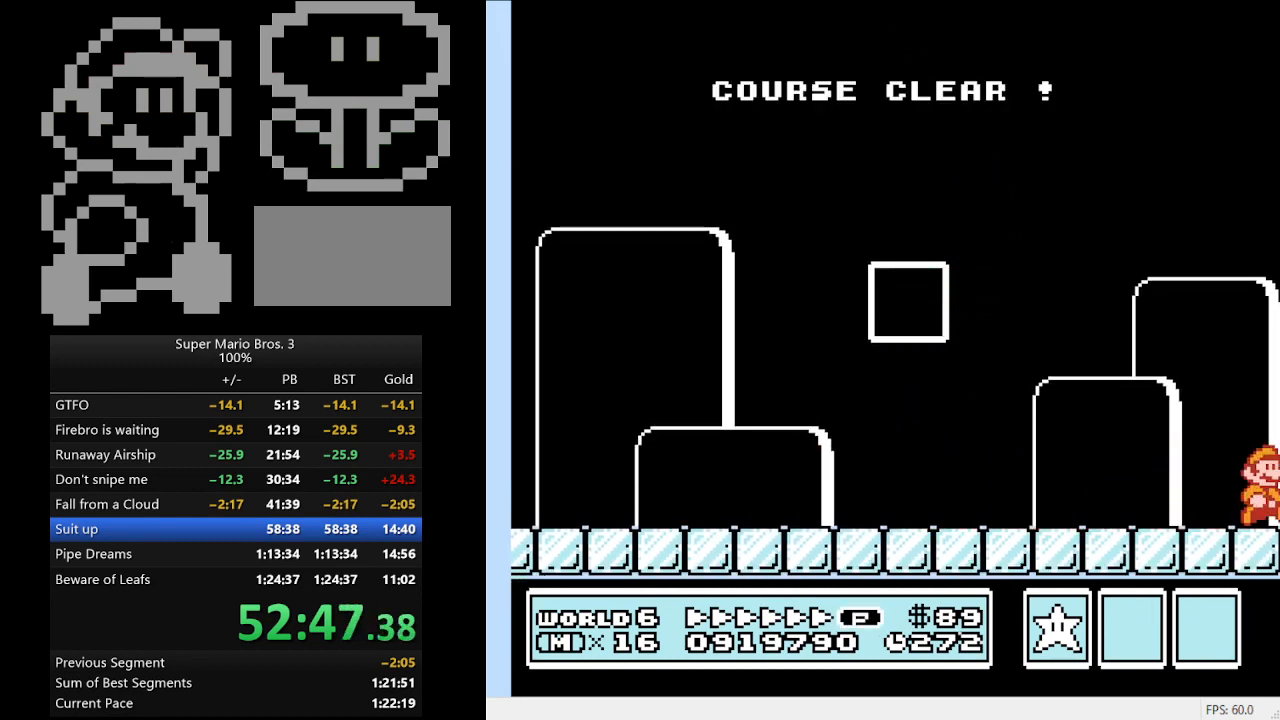
{"buttons": [], "events": []}
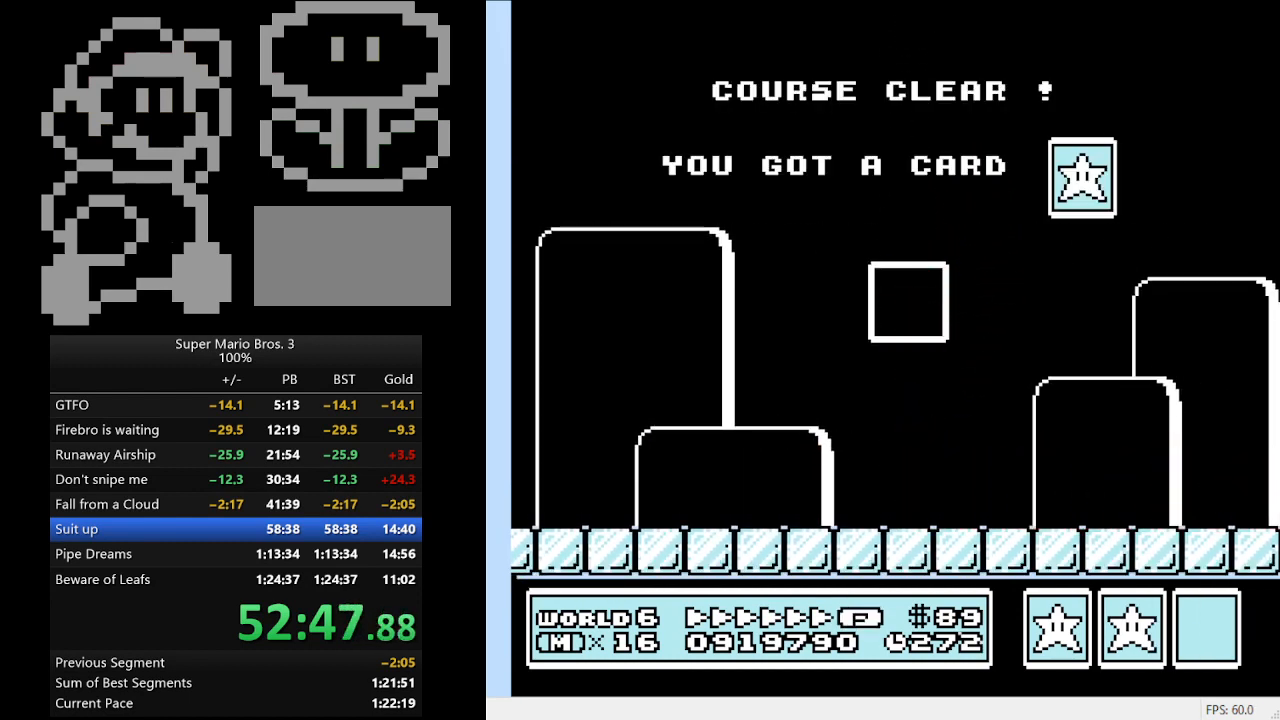
{"buttons": [], "events": []}
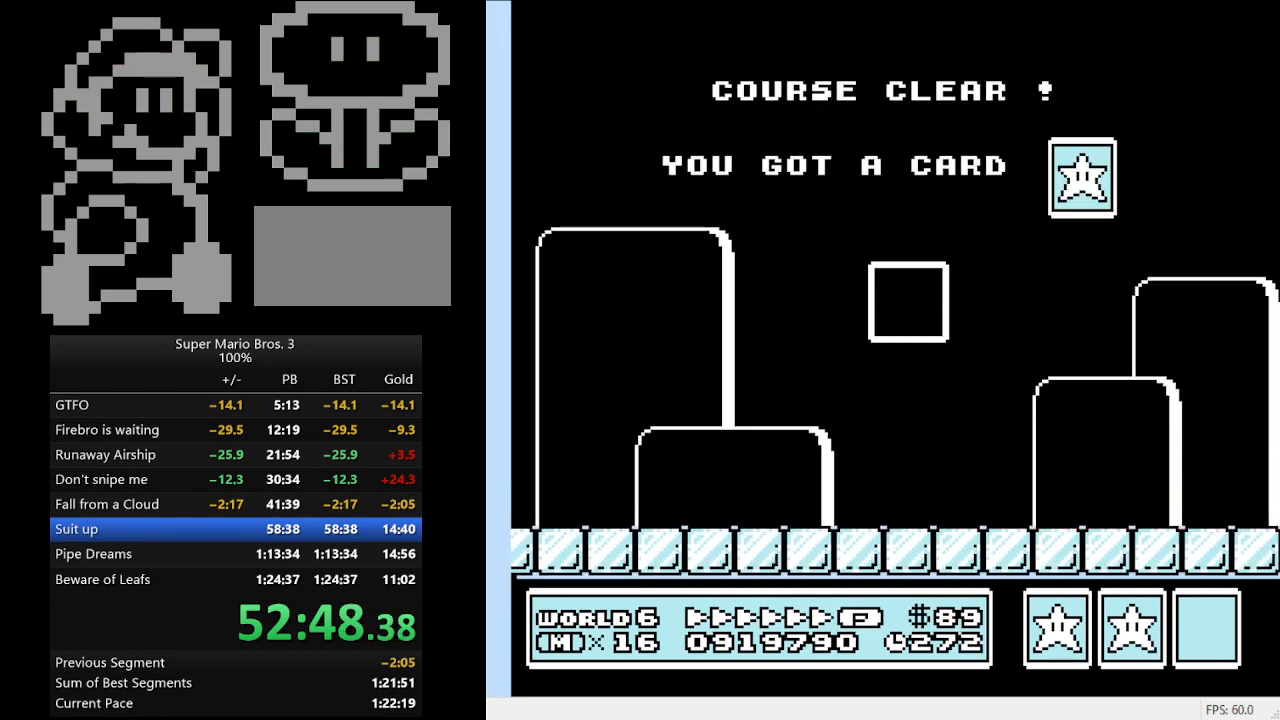
{"buttons": [], "events": []}
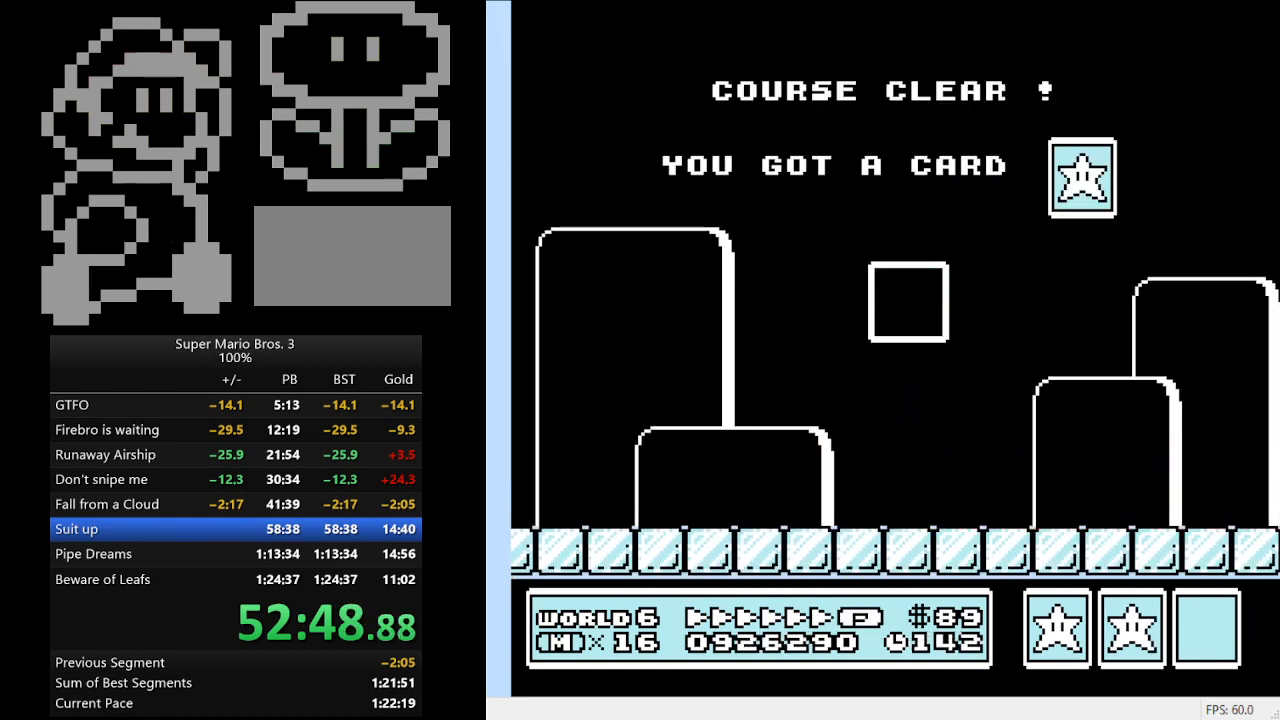
{"buttons": [], "events": []}
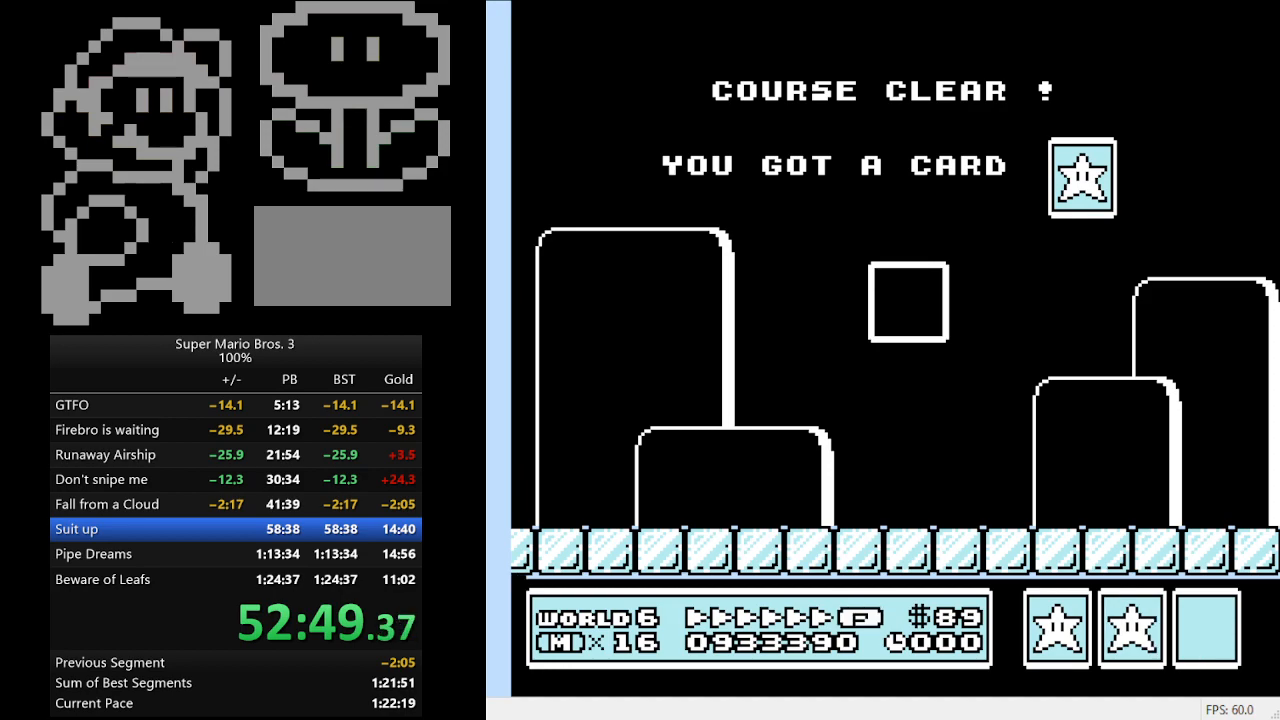
{"buttons": [], "events": []}
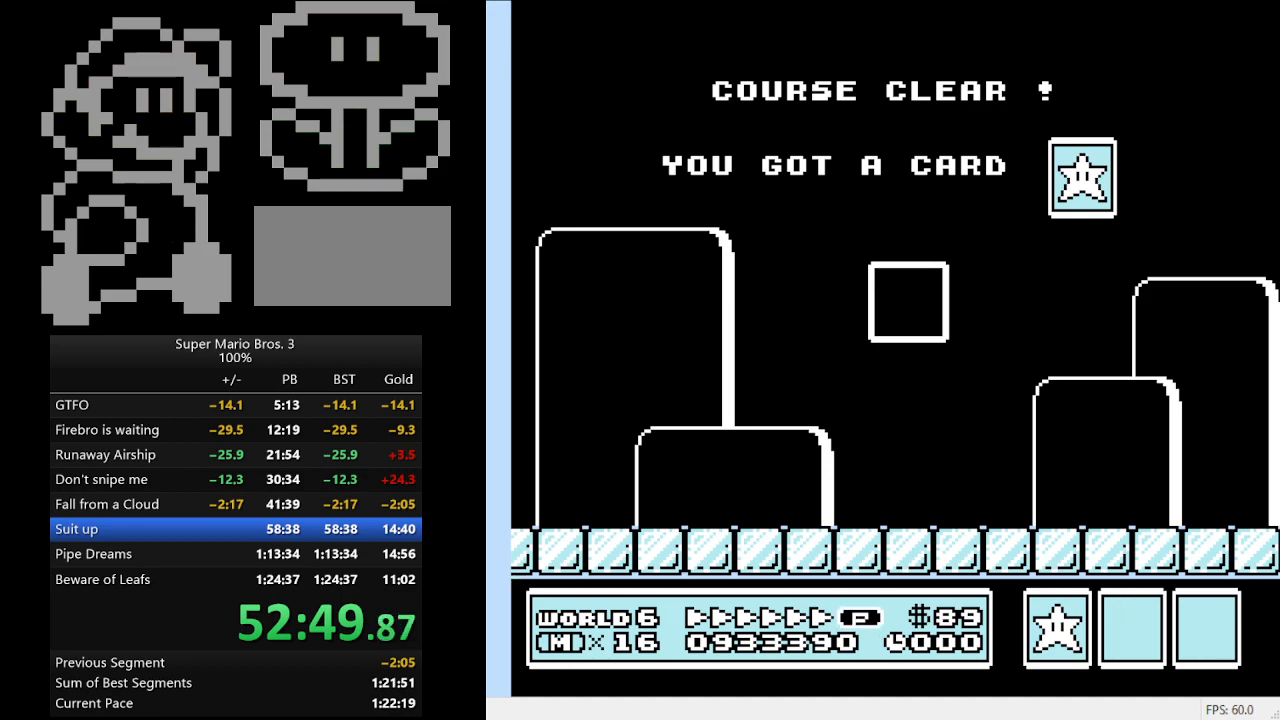
{"buttons": [], "events": []}
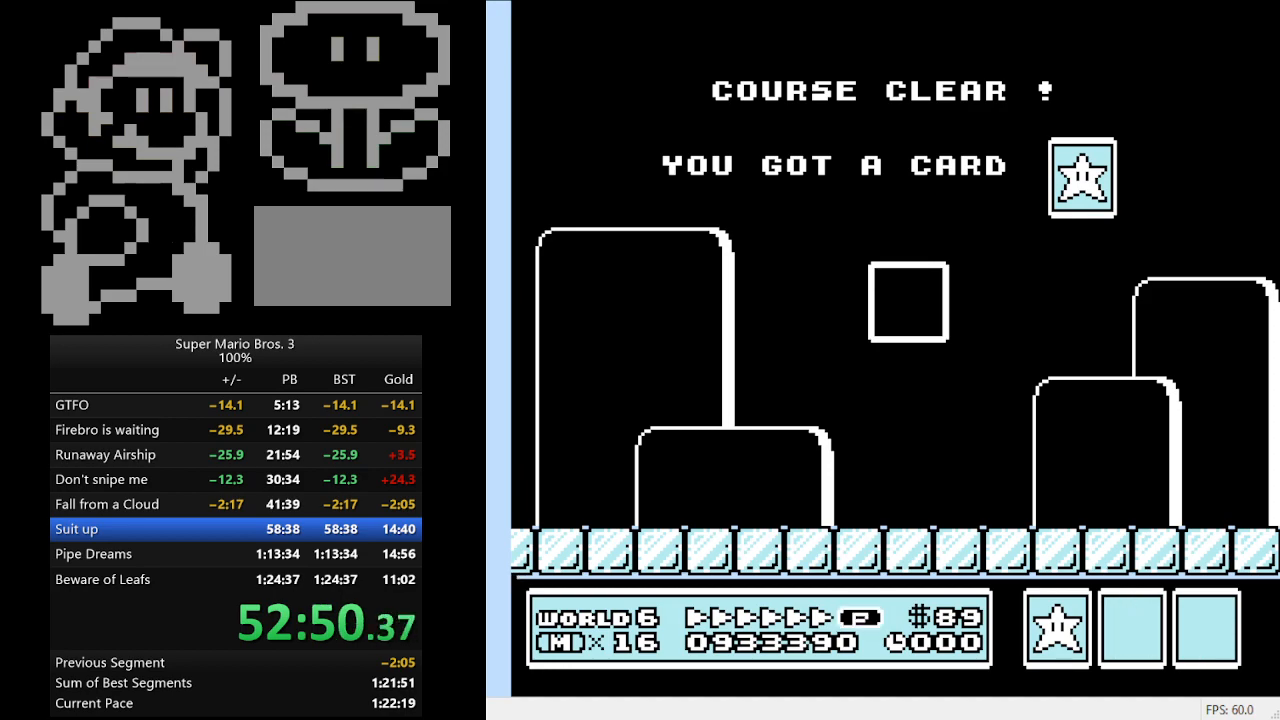
{"buttons": [], "events": []}
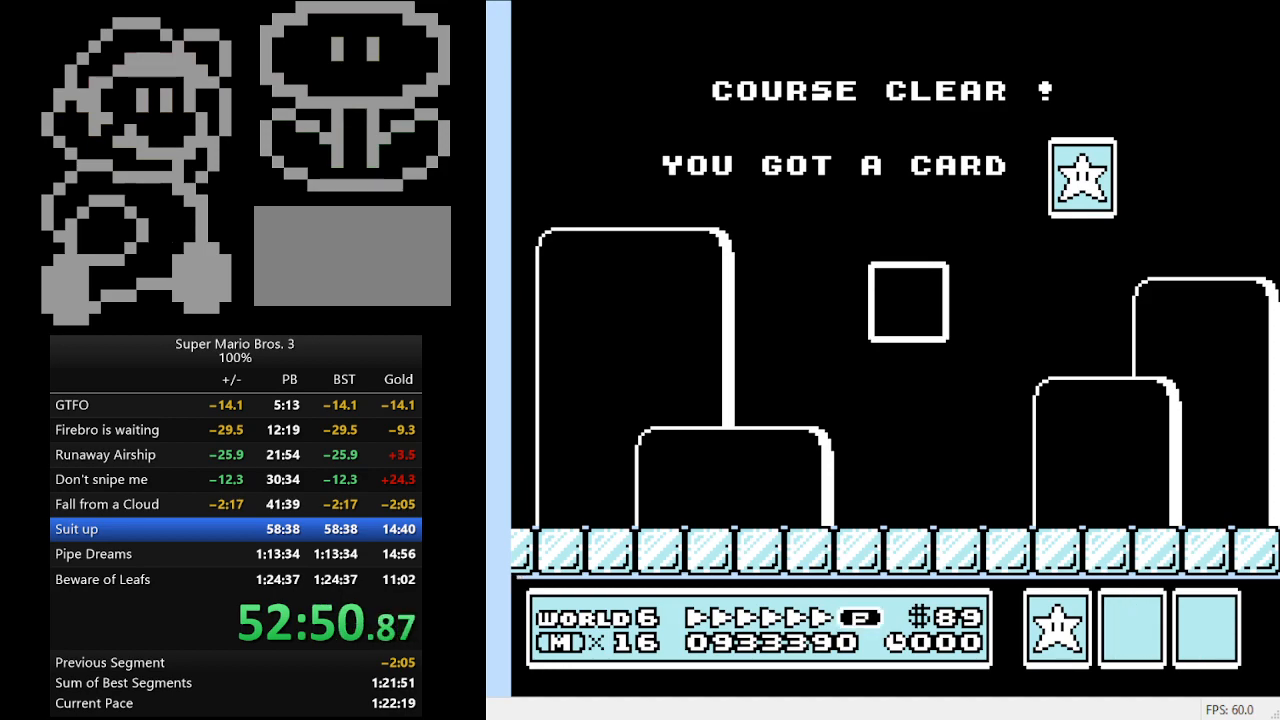
{"buttons": ["DPAD_UP"], "events": [[333, "DPAD_UP", "down"]]}
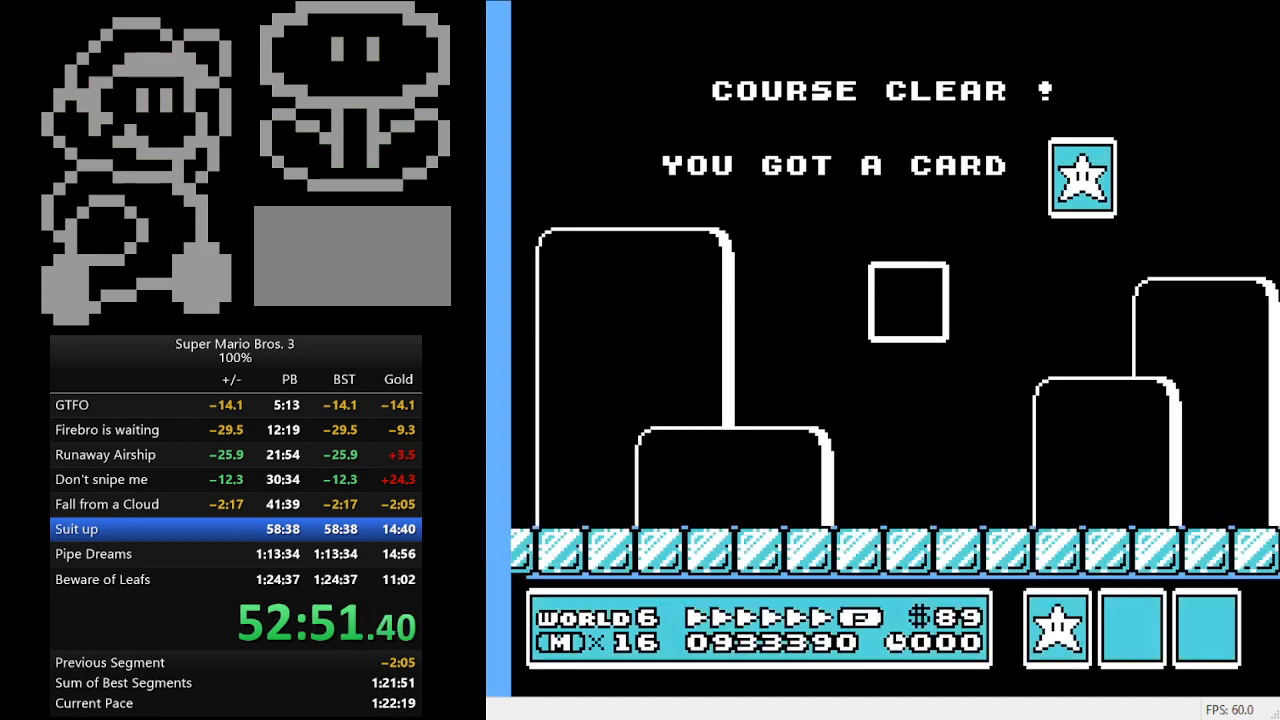
{"buttons": ["DPAD_UP"], "events": []}
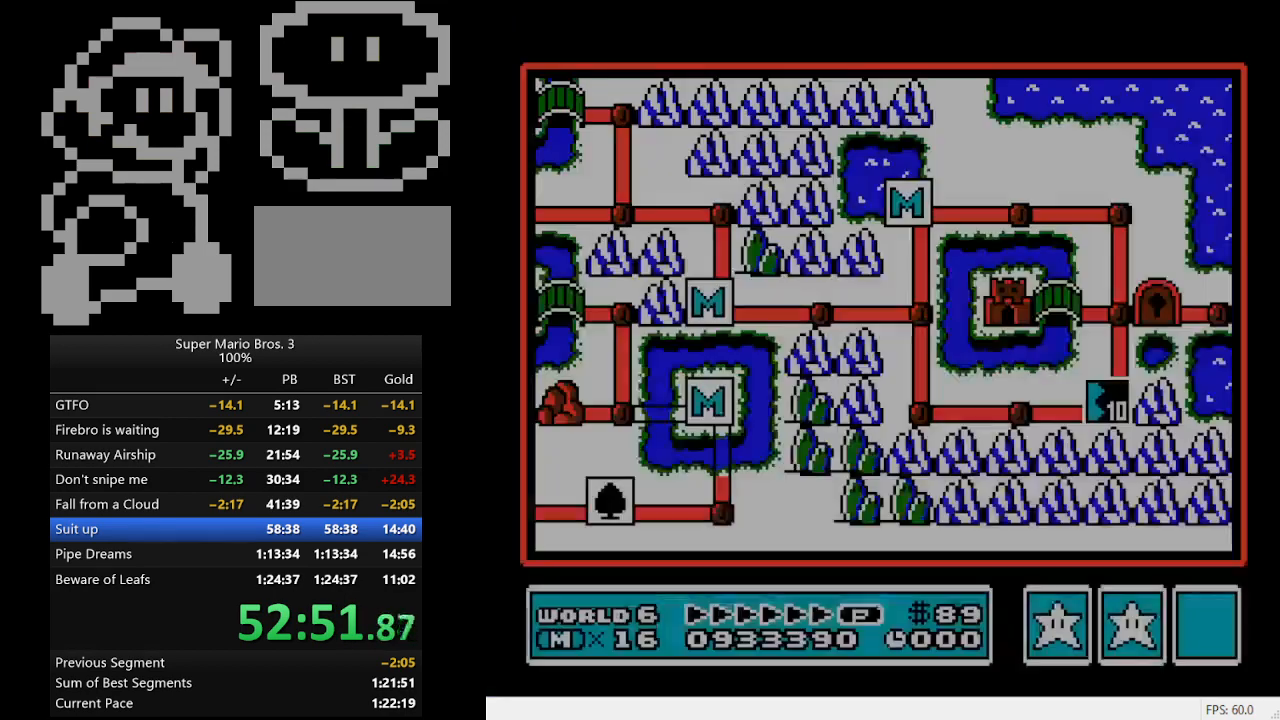
{"buttons": ["DPAD_UP"], "events": []}
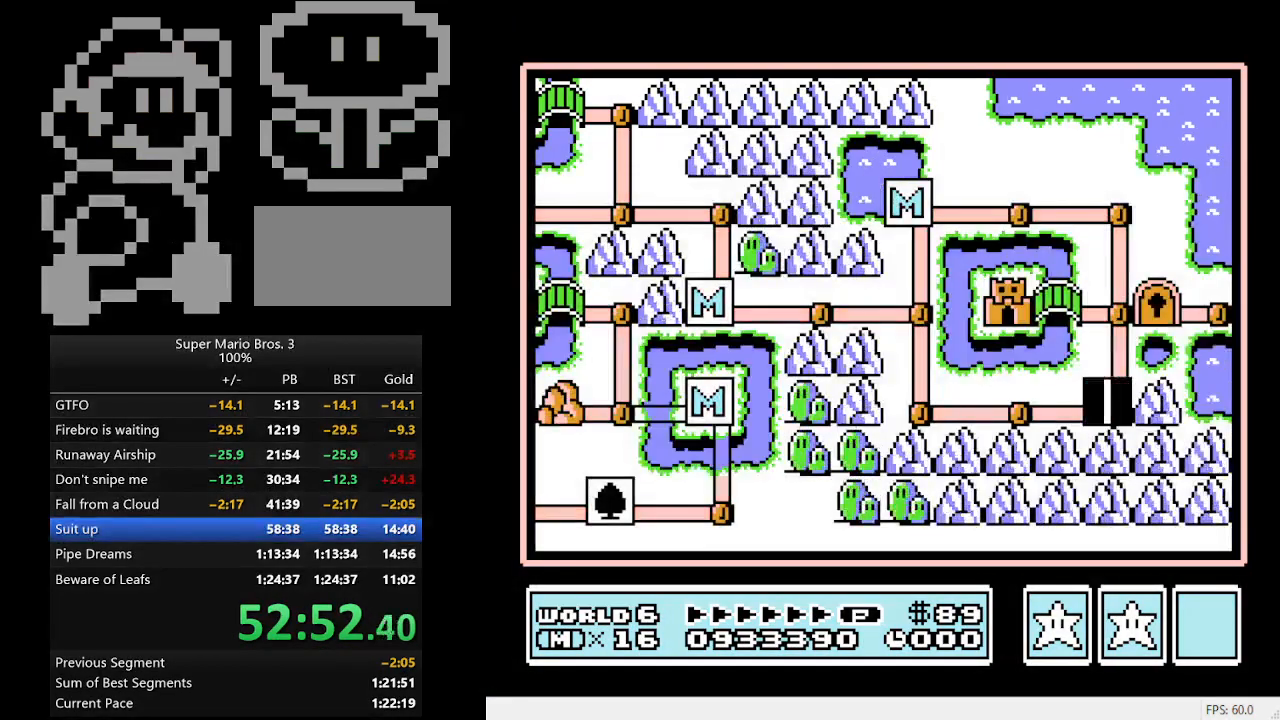
{"buttons": ["DPAD_UP"], "events": []}
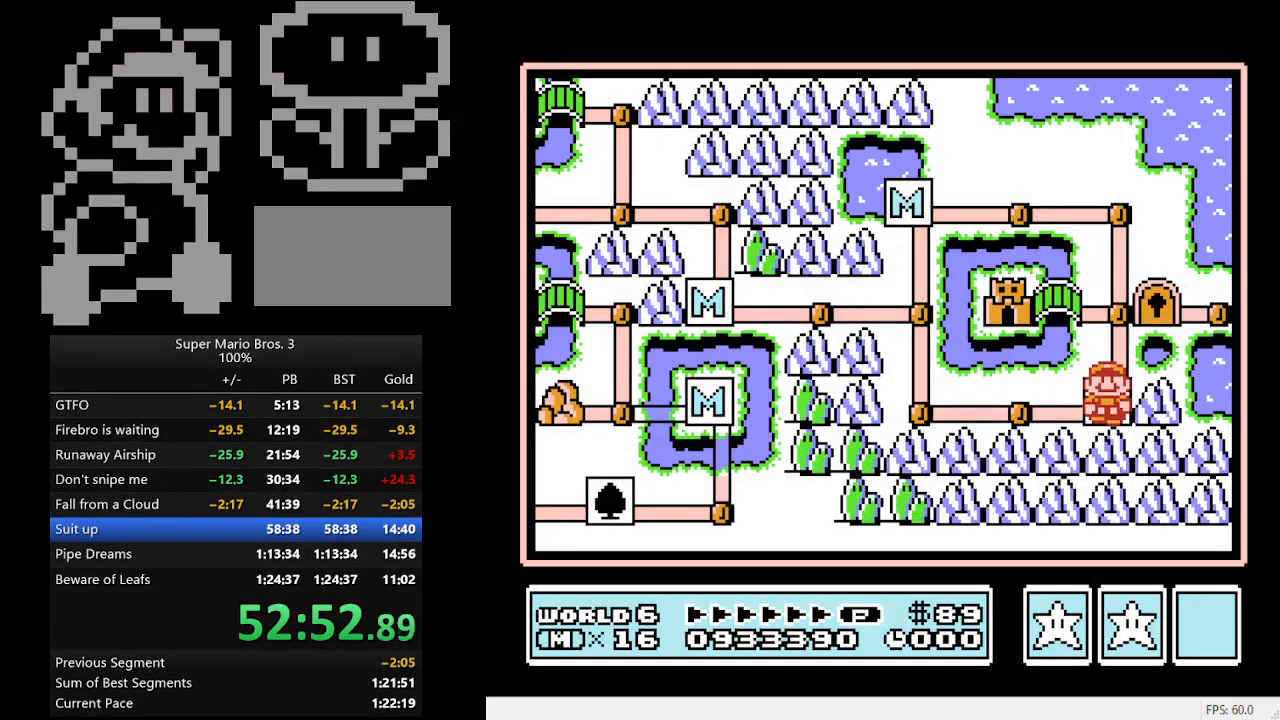
{"buttons": ["DPAD_LEFT"], "events": [[233, "DPAD_UP", "up"], [400, "DPAD_LEFT", "down"]]}
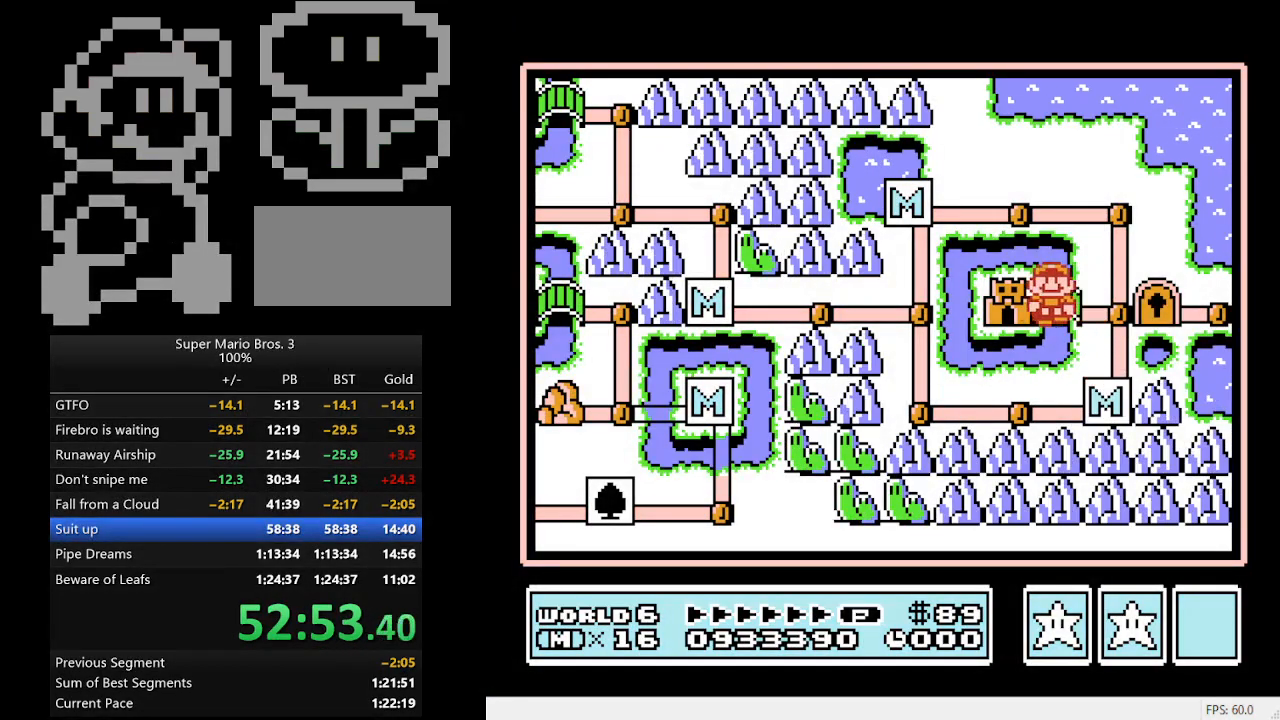
{"buttons": [], "events": [[67, "DPAD_LEFT", "up"], [200, "A", "down"], [433, "A", "up"]]}
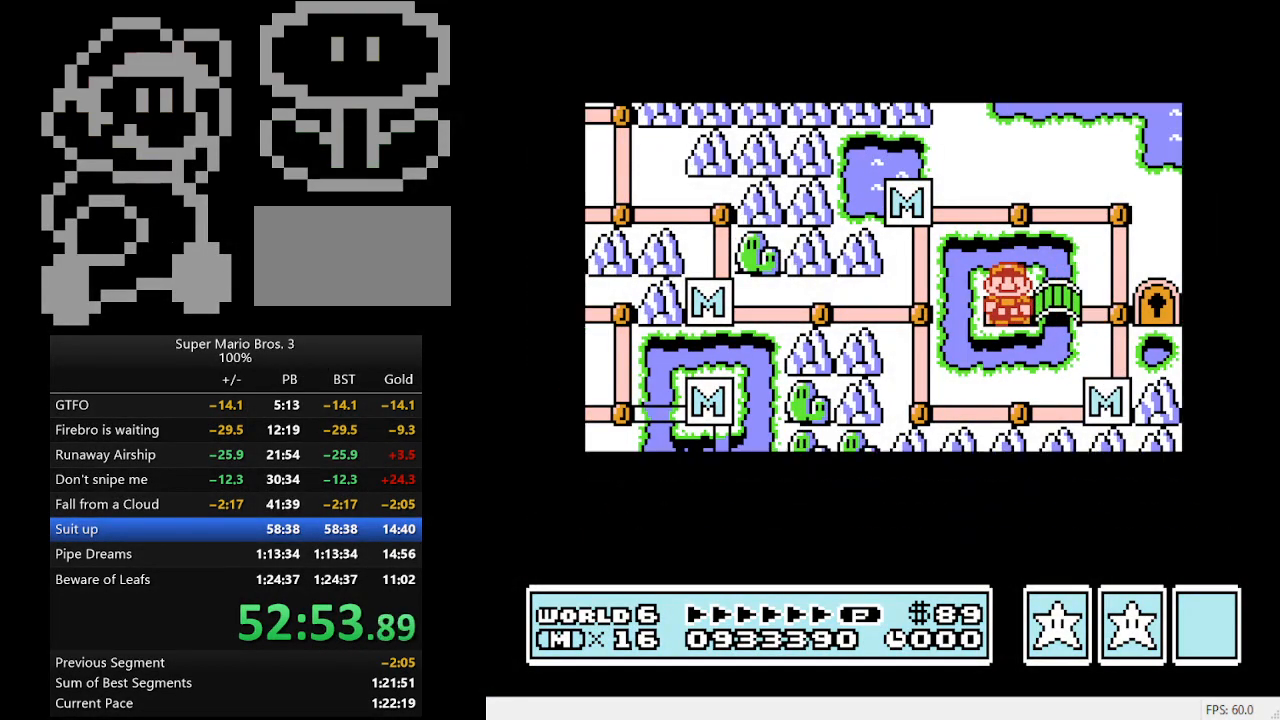
{"buttons": ["B", "DPAD_RIGHT"], "events": [[133, "DPAD_RIGHT", "down"], [167, "B", "down"]]}
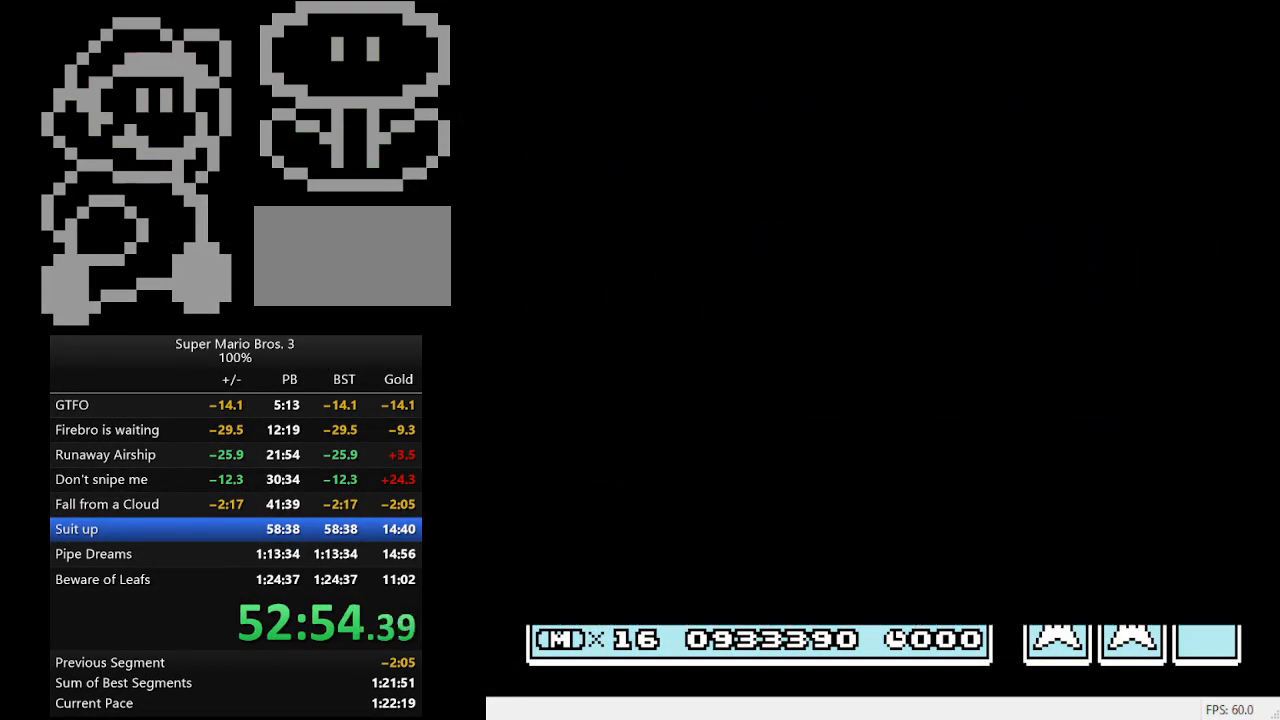
{"buttons": ["B", "DPAD_RIGHT"], "events": []}